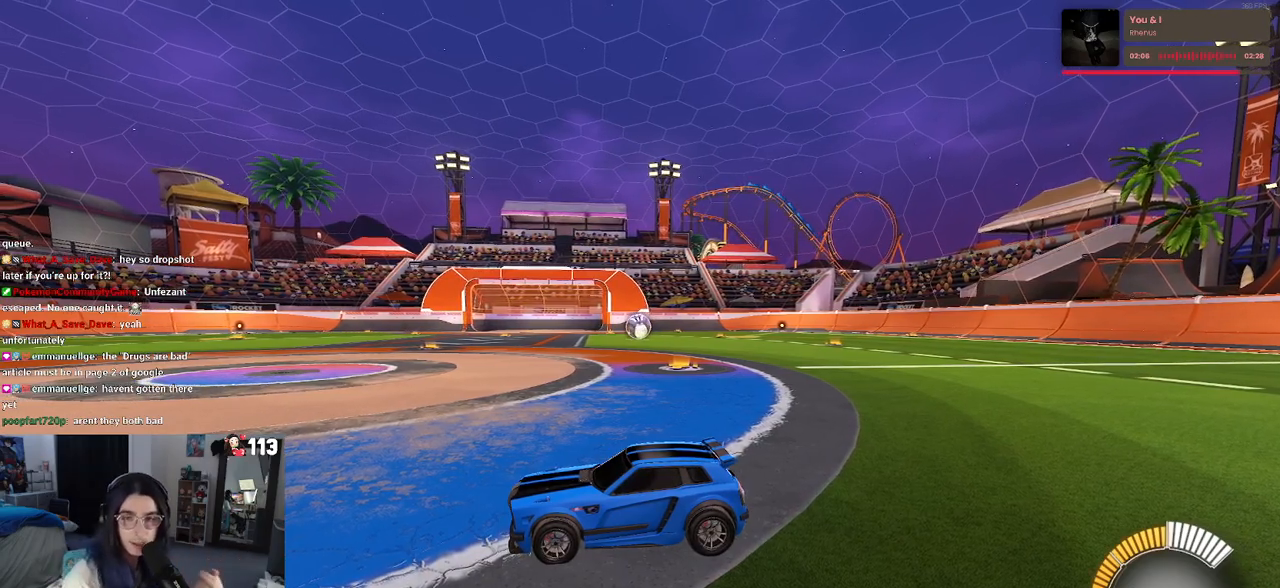
Gameplay with a controller (PlayStation layout); each line is a JSON object with the inputs held at the frame after it. "events" lists button and stick changes between this image and that frame as [ms after this image, input, new state], when the widget could be followed in between. Not read: R2.
{"buttons": ["L2"], "left_stick": "left", "right_stick": "center", "events": [[167, "L1", "down"], [250, "L1", "up"], [333, "L2", "down"], [467, "left_stick", "left"]]}
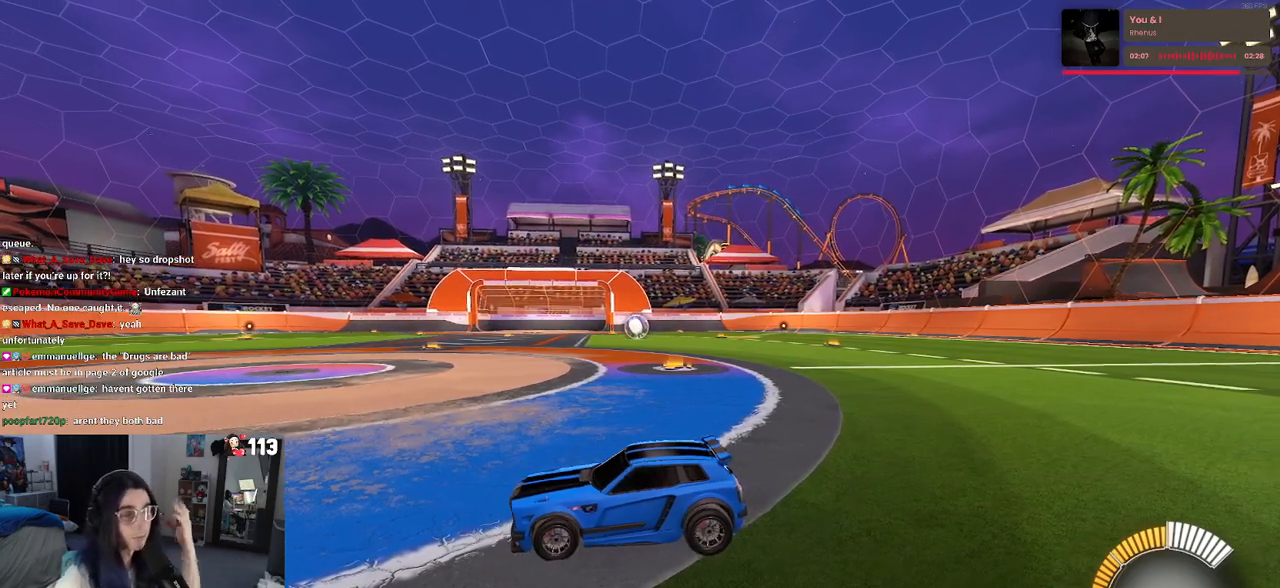
{"buttons": ["L2"], "left_stick": "left", "right_stick": "center", "events": []}
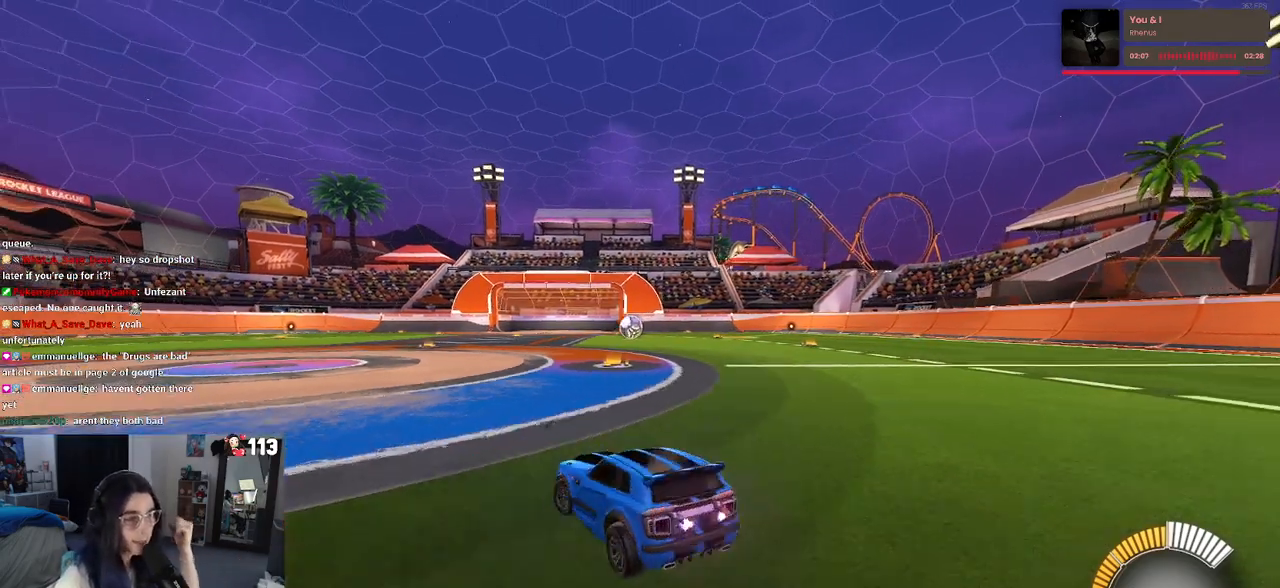
{"buttons": ["L2"], "left_stick": "up-right", "right_stick": "center", "events": [[17, "left_stick", "center"], [67, "left_stick", "right"], [400, "left_stick", "up-right"]]}
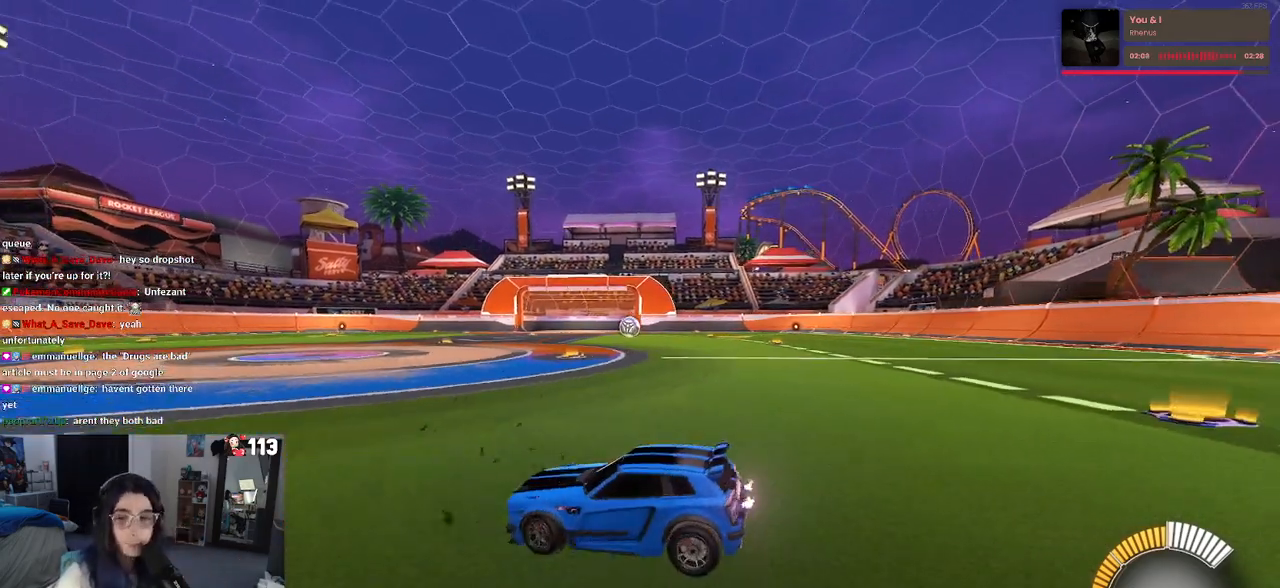
{"buttons": ["L2"], "left_stick": "up-right", "right_stick": "center", "events": []}
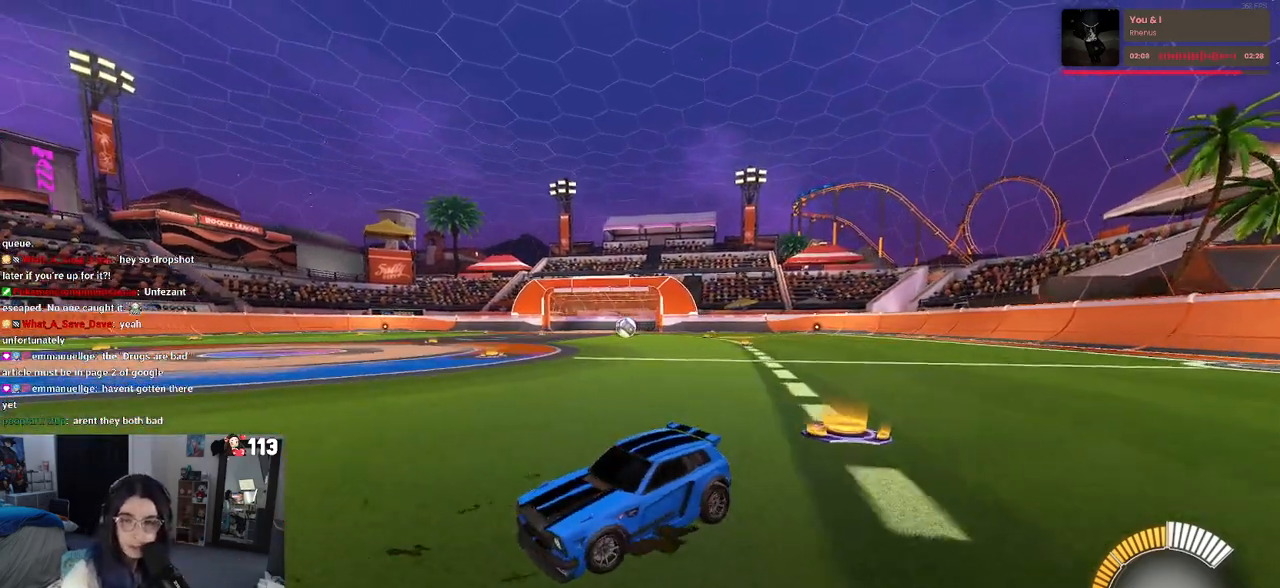
{"buttons": [], "left_stick": "left", "right_stick": "center", "events": [[133, "CROSS", "down"], [233, "CROSS", "up"], [317, "L2", "up"], [317, "left_stick", "up-left"], [417, "left_stick", "left"]]}
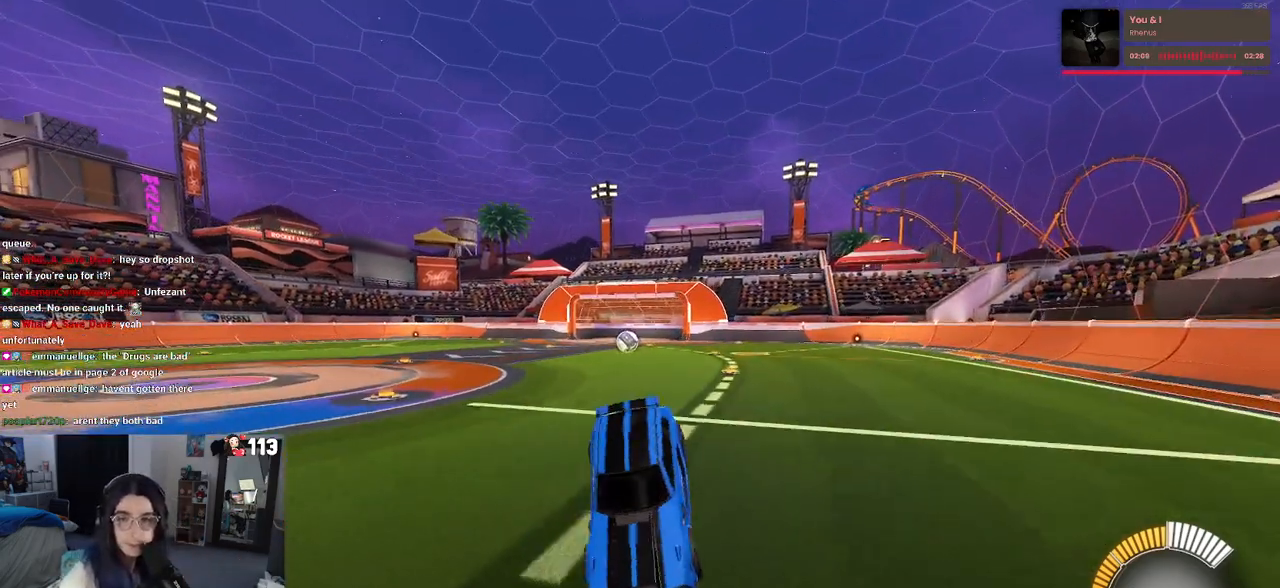
{"buttons": ["SQUARE"], "left_stick": "down-left", "right_stick": "center", "events": [[183, "left_stick", "down-left"], [400, "SQUARE", "down"]]}
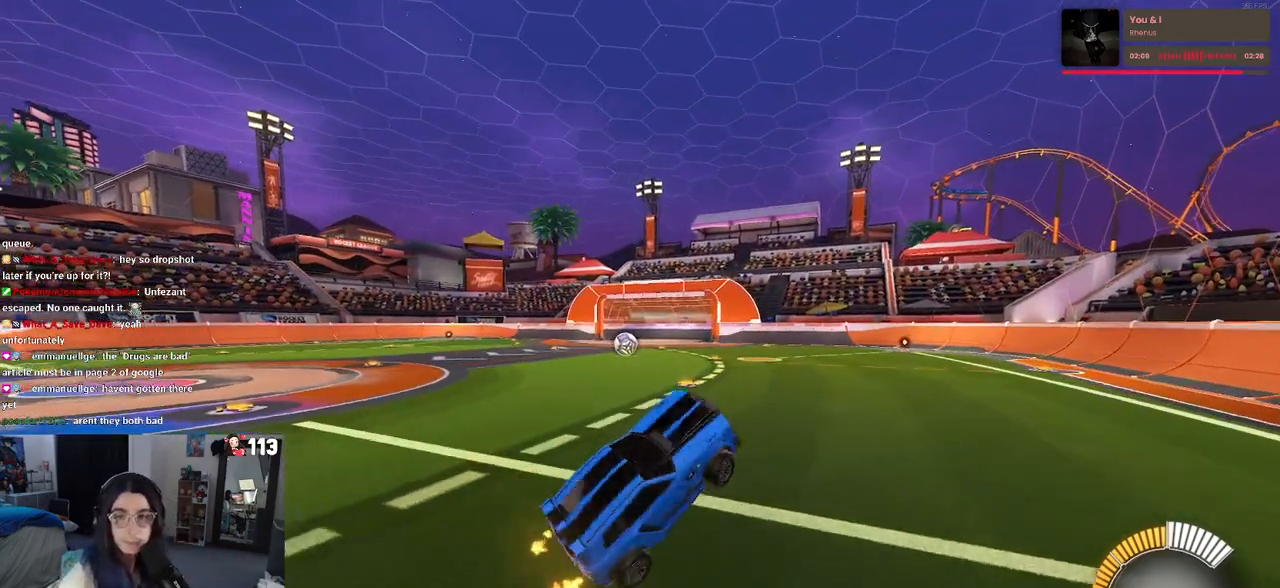
{"buttons": ["R1"], "left_stick": "up-right", "right_stick": "center", "events": [[17, "SQUARE", "up"], [100, "left_stick", "up-right"], [333, "R1", "down"], [350, "CROSS", "down"], [467, "CROSS", "up"]]}
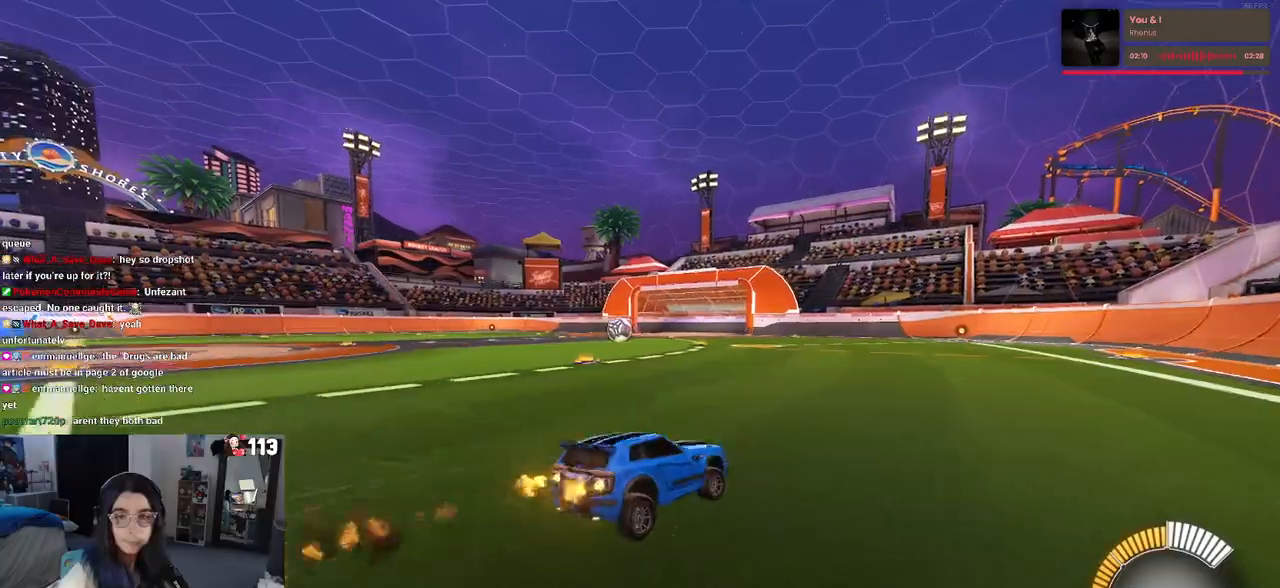
{"buttons": ["R1"], "left_stick": "center", "right_stick": "center", "events": [[267, "left_stick", "center"]]}
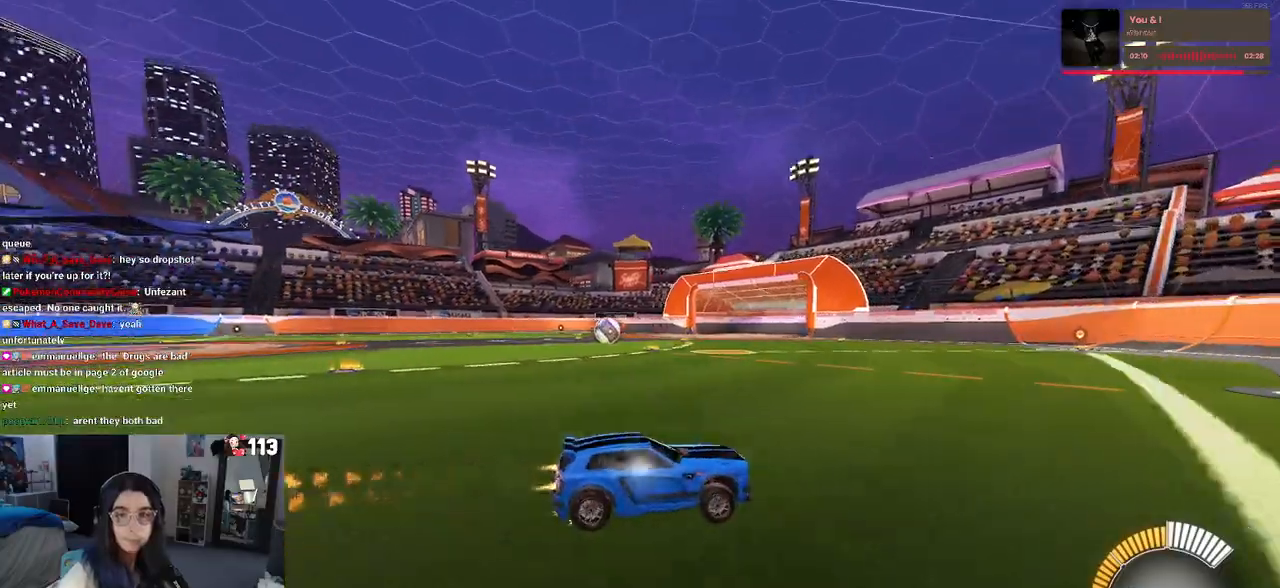
{"buttons": [], "left_stick": "center", "right_stick": "center", "events": [[500, "R1", "up"]]}
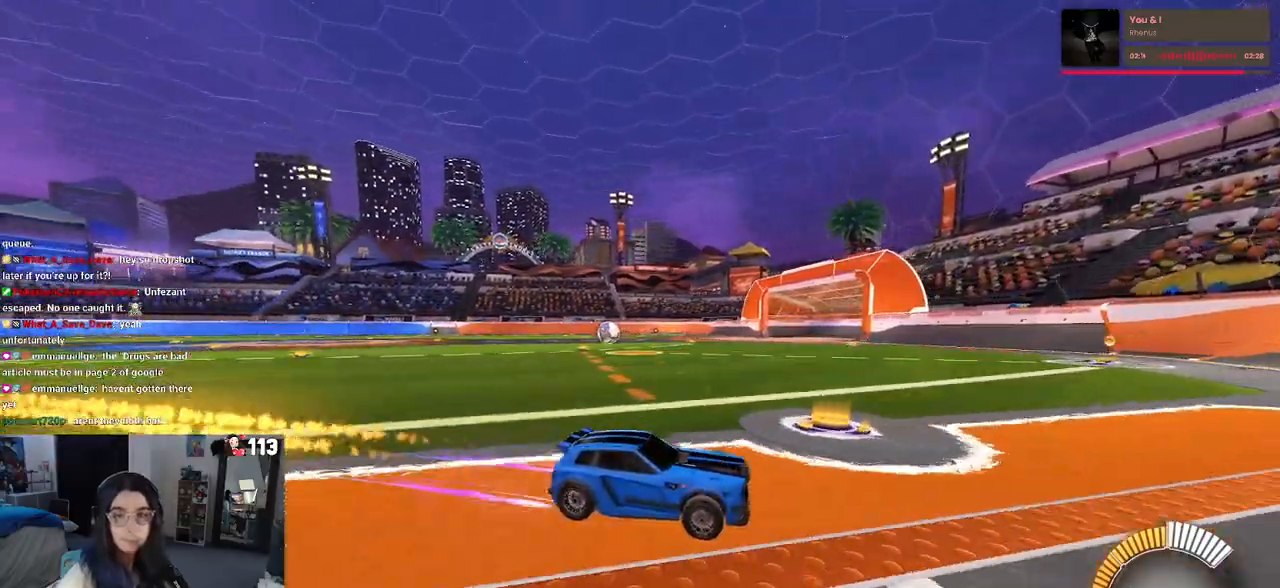
{"buttons": [], "left_stick": "left", "right_stick": "center", "events": [[100, "left_stick", "left"], [117, "SQUARE", "down"], [267, "SQUARE", "up"]]}
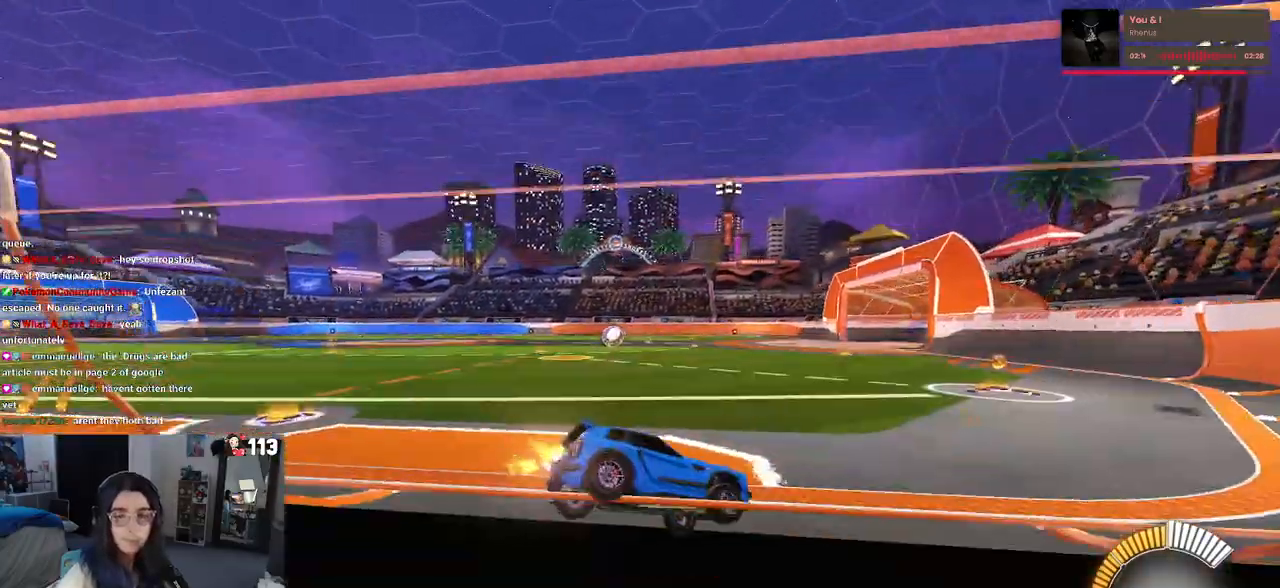
{"buttons": ["R1"], "left_stick": "left", "right_stick": "center", "events": [[483, "R1", "down"]]}
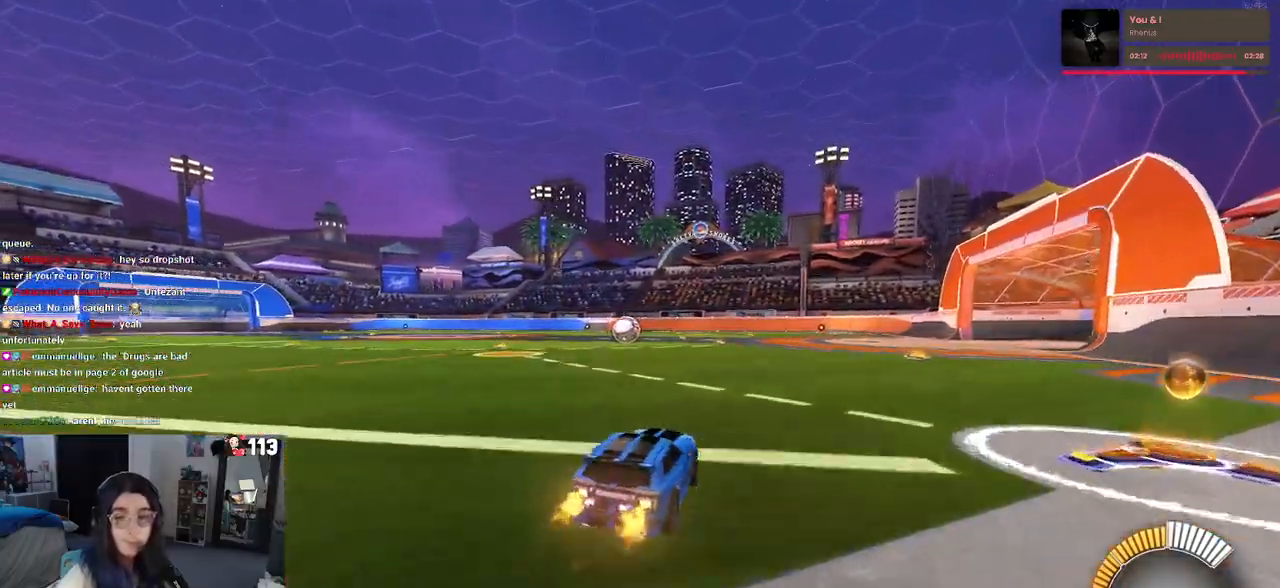
{"buttons": ["R1"], "left_stick": "center", "right_stick": "center", "events": [[33, "left_stick", "down-left"], [250, "left_stick", "center"], [317, "left_stick", "right"], [500, "left_stick", "center"]]}
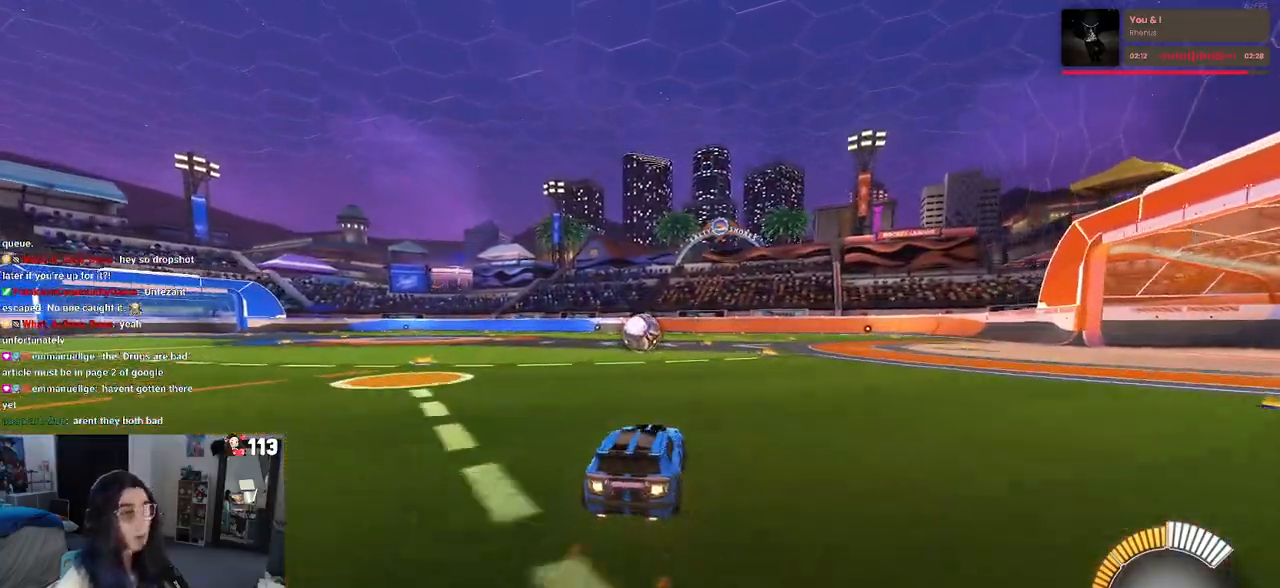
{"buttons": ["R1"], "left_stick": "center", "right_stick": "center", "events": [[83, "left_stick", "left"], [250, "left_stick", "center"]]}
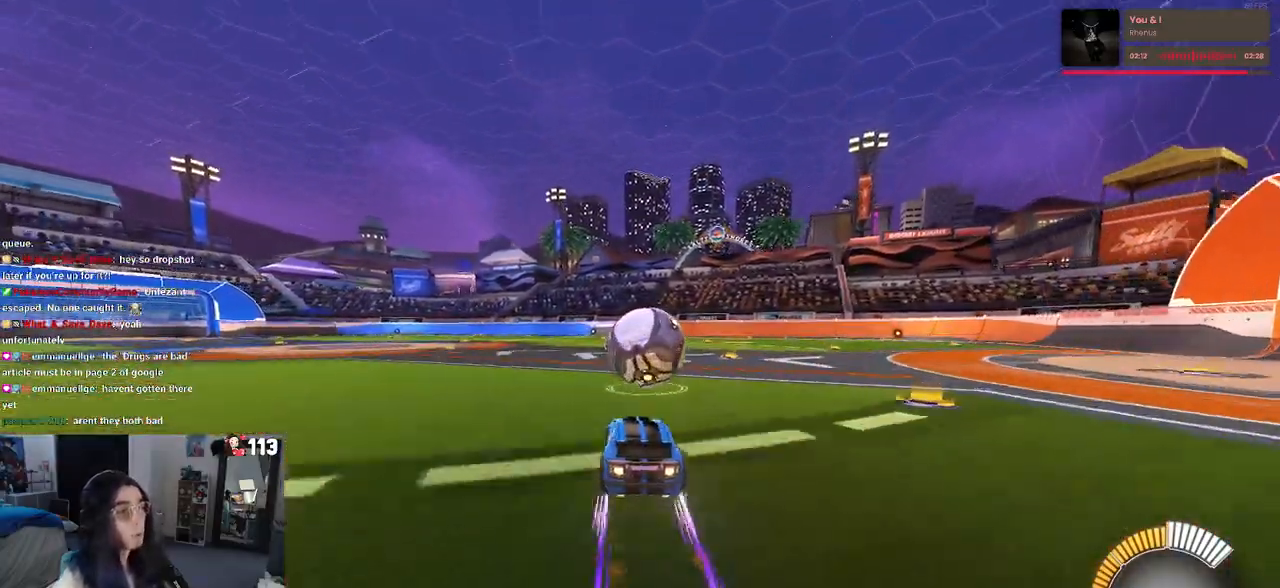
{"buttons": ["L1", "R1"], "left_stick": "down", "right_stick": "center", "events": [[33, "left_stick", "right"], [83, "left_stick", "down-right"], [200, "CROSS", "down"], [250, "L1", "down"], [350, "CROSS", "up"], [400, "left_stick", "down"]]}
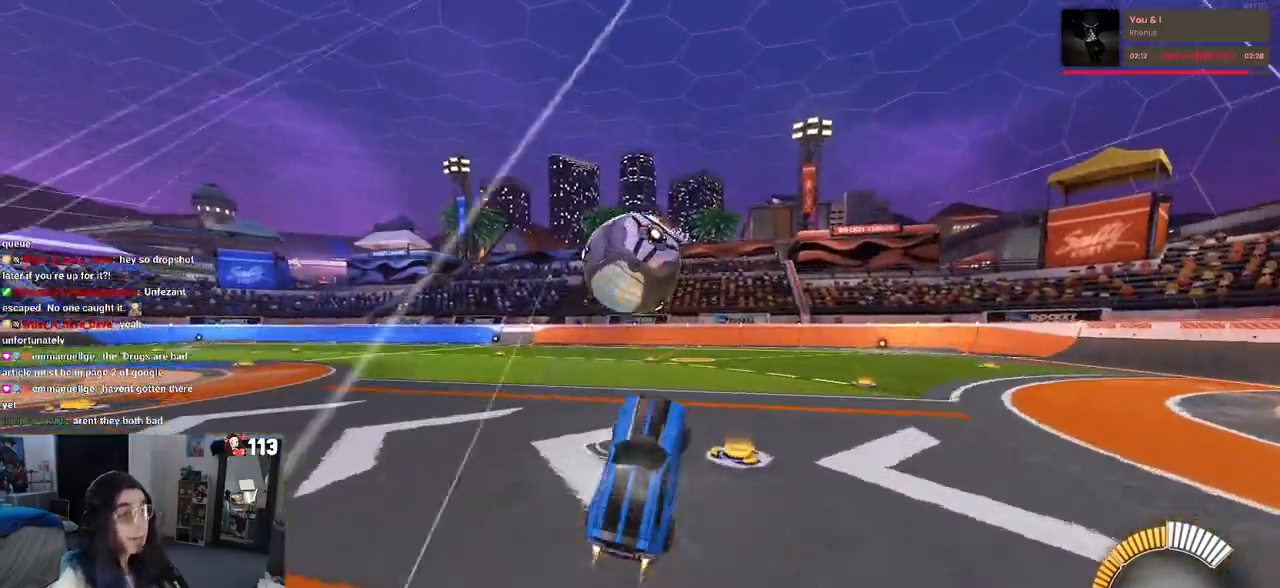
{"buttons": ["L1", "R1"], "left_stick": "right", "right_stick": "center", "events": [[67, "left_stick", "left"], [283, "left_stick", "down"], [433, "left_stick", "right"]]}
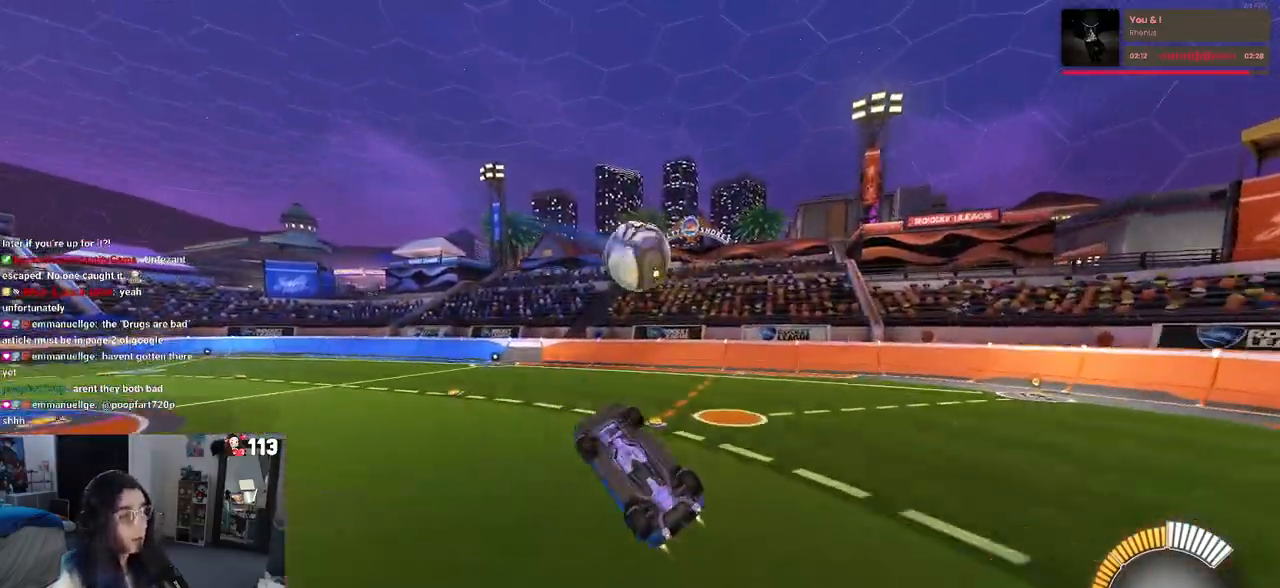
{"buttons": ["L1"], "left_stick": "right", "right_stick": "center", "events": [[50, "left_stick", "center"], [167, "left_stick", "right"], [333, "R1", "up"]]}
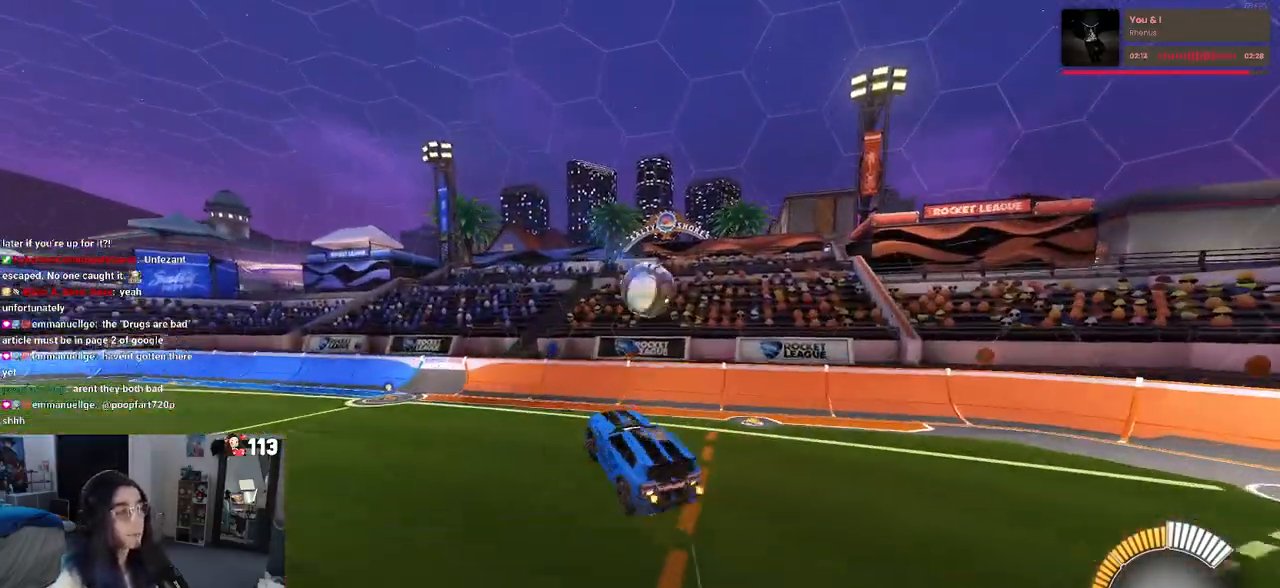
{"buttons": ["SQUARE", "R1"], "left_stick": "right", "right_stick": "center", "events": [[83, "left_stick", "left"], [250, "L1", "up"], [300, "left_stick", "center"], [383, "left_stick", "right"], [400, "R1", "down"], [417, "SQUARE", "down"]]}
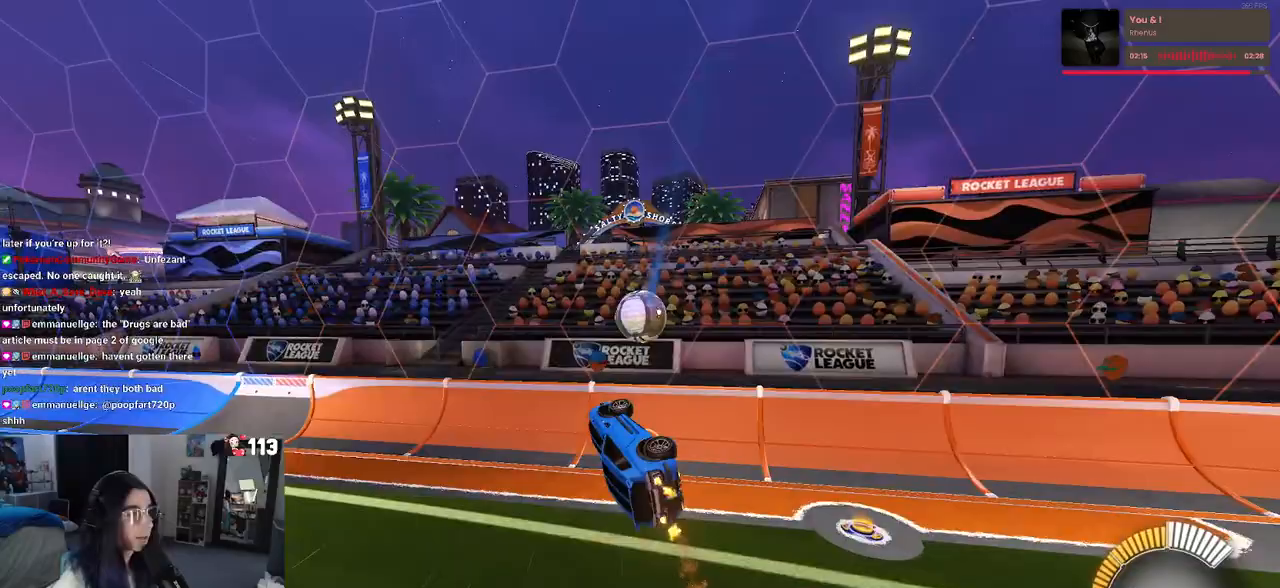
{"buttons": ["R1"], "left_stick": "center", "right_stick": "center", "events": [[50, "SQUARE", "up"], [67, "R1", "up"], [67, "left_stick", "center"], [133, "left_stick", "left"], [433, "left_stick", "center"], [450, "R1", "down"]]}
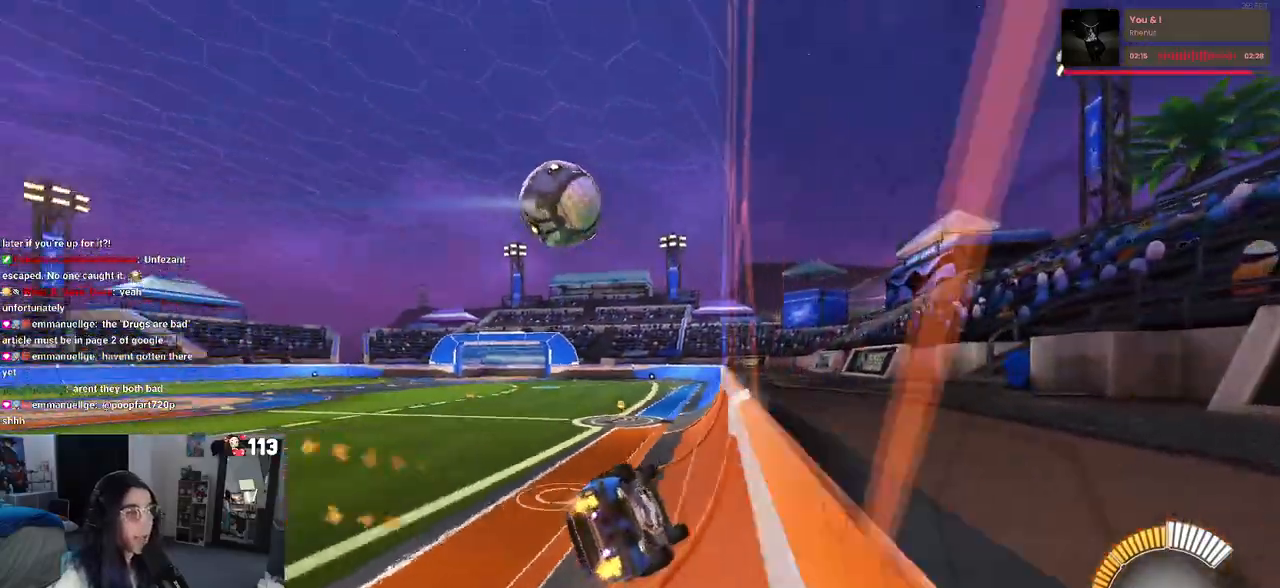
{"buttons": ["CROSS", "R1"], "left_stick": "left", "right_stick": "center", "events": [[333, "left_stick", "left"], [467, "CROSS", "down"]]}
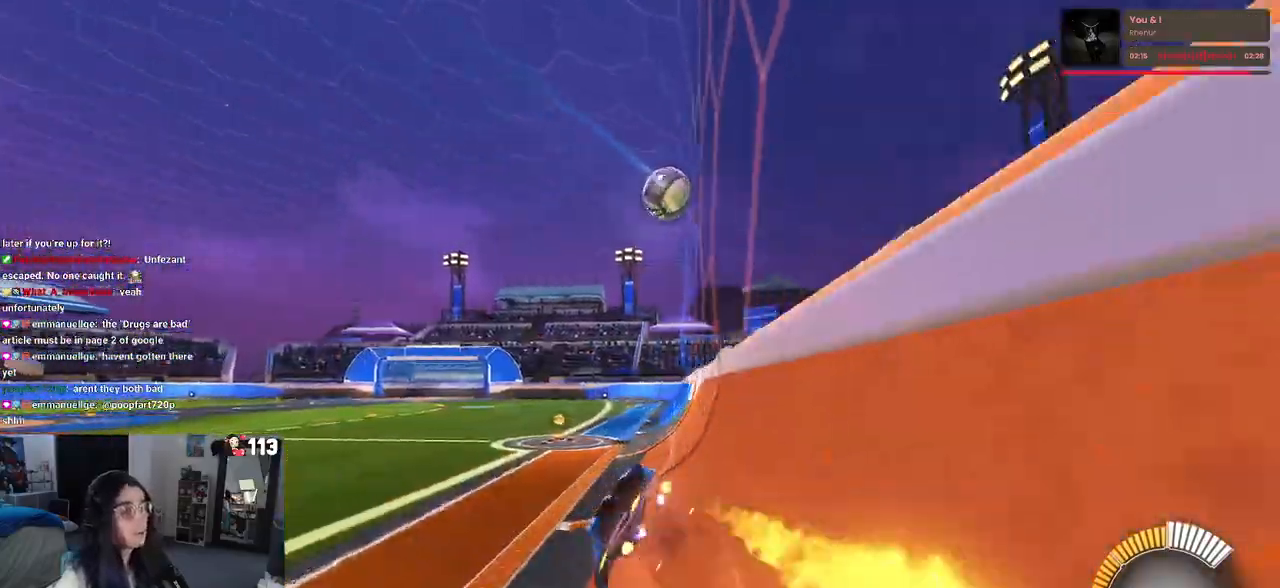
{"buttons": ["R1"], "left_stick": "center", "right_stick": "center", "events": [[50, "CROSS", "up"], [67, "left_stick", "up-right"], [250, "left_stick", "center"]]}
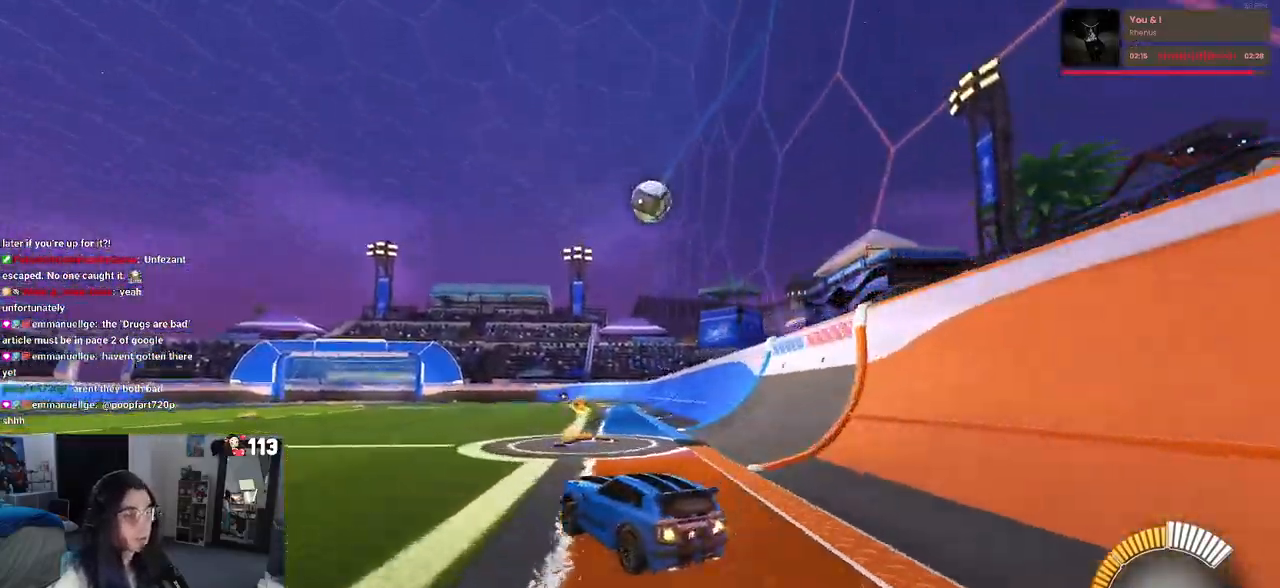
{"buttons": ["CROSS", "R1"], "left_stick": "center", "right_stick": "center", "events": [[50, "left_stick", "right"], [367, "left_stick", "center"], [500, "CROSS", "down"]]}
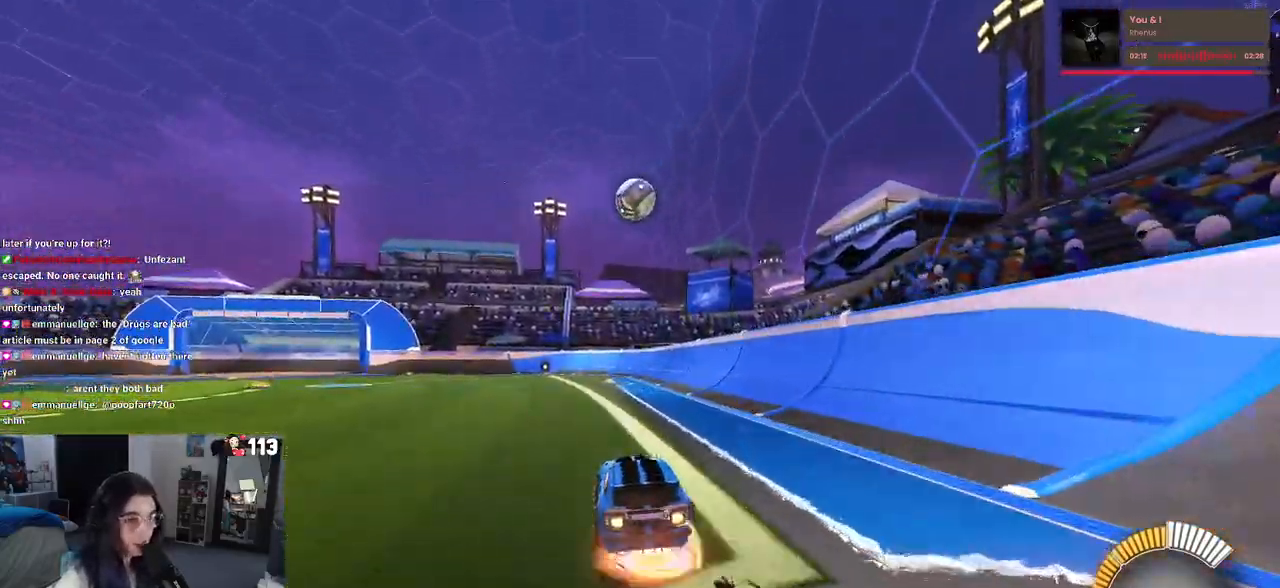
{"buttons": [], "left_stick": "down", "right_stick": "center", "events": [[100, "CROSS", "up"], [417, "R1", "up"], [417, "left_stick", "down"]]}
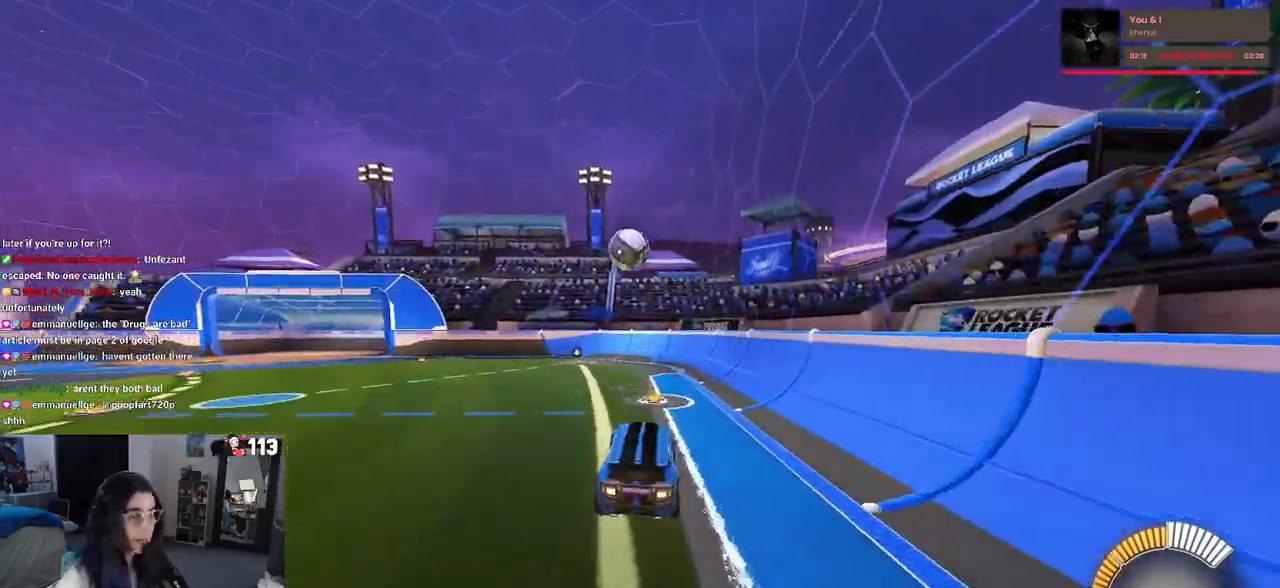
{"buttons": [], "left_stick": "down", "right_stick": "center", "events": [[133, "left_stick", "center"], [183, "left_stick", "up-left"], [217, "R1", "down"], [233, "CROSS", "down"], [333, "CROSS", "up"], [350, "left_stick", "down"], [400, "R1", "up"]]}
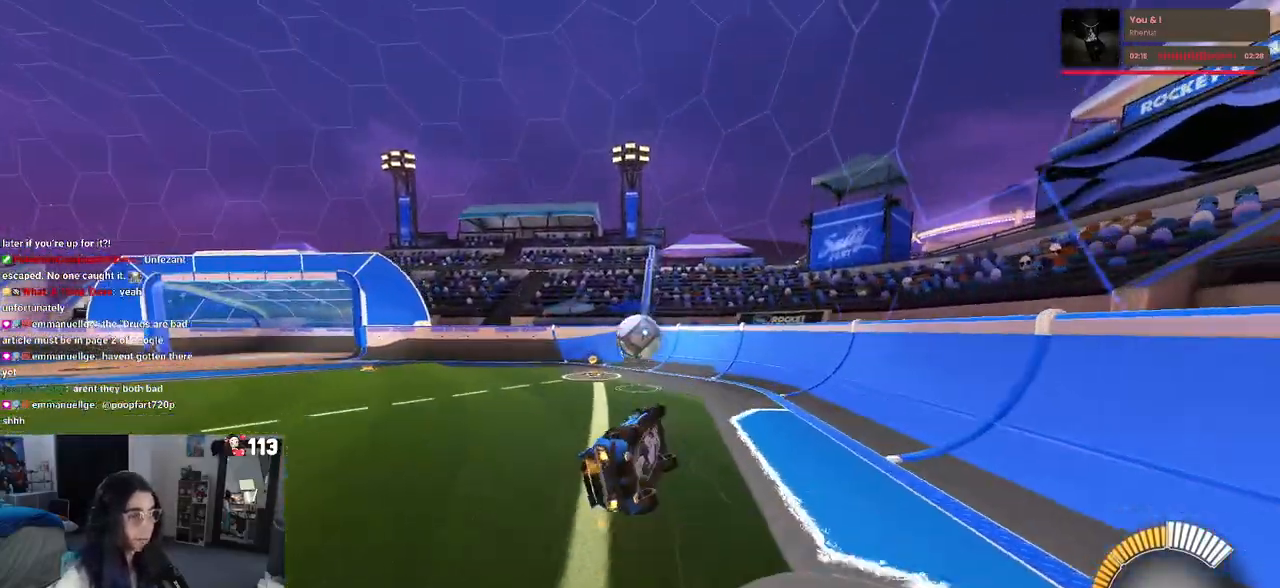
{"buttons": ["SQUARE"], "left_stick": "left", "right_stick": "center", "events": [[100, "left_stick", "down-right"], [417, "left_stick", "center"], [433, "SQUARE", "down"], [467, "left_stick", "left"]]}